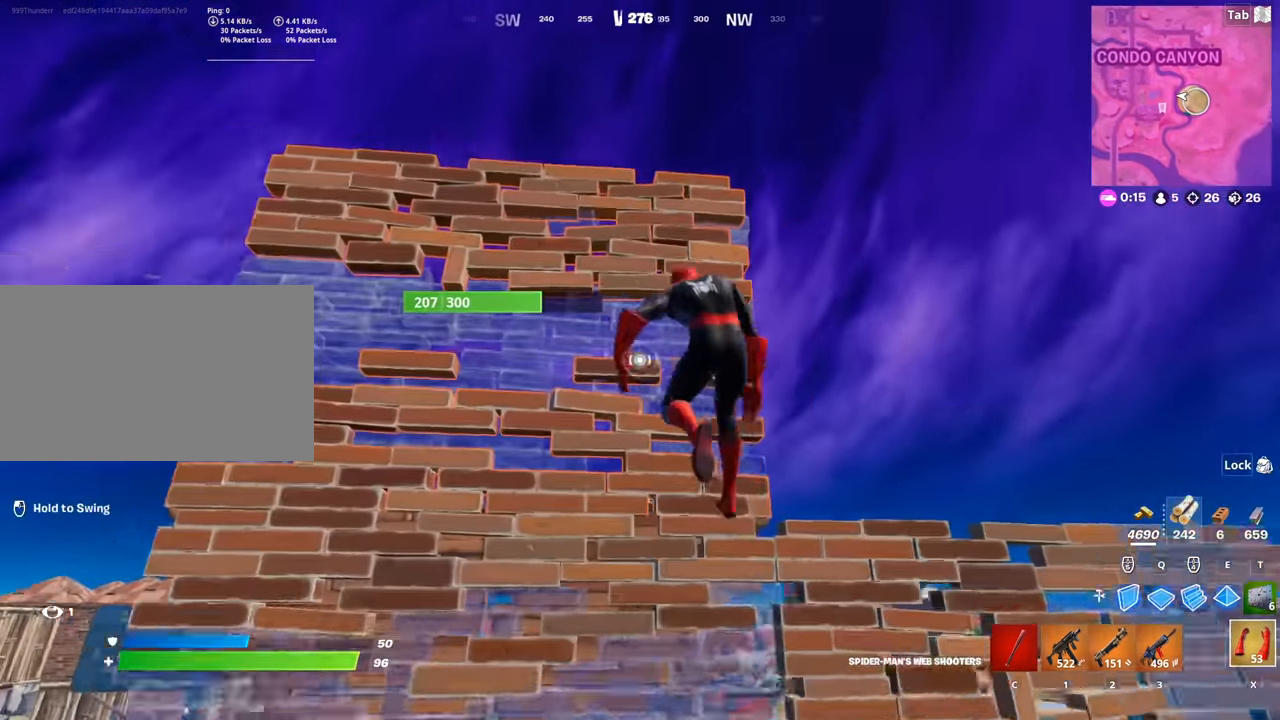
Gameplay with keyboard and mouse; each line is a JSON object with the keys and mouse buttons held at the frame after it. "events" lists presses ("down") and releases ("up") of "1", "2", "3", "4", "5", "a", "alt", "c", "caps_lock", "ctrl", "d", "e", "f", "g", "q", "r", "s", "shift", "space", "t", "tab", "v", "w", "x", "z", "mouse_left", "mouse_wheel" and "mouse_right" between this image and that frame as [ms after this image, input, new state], when the widget could be followed in between. "mouse_left", "mouse_wheel", "mouse_right" = the "left", "wheel", "right" buttons of the "mouse" list. No other keys are recorded. "wheel" means that the mouse wheel is clicked or scrolled. "mouse_move" is the direction in which the mouse moves at that frame (one of eight, or "still"), when it could be read.
{"keys": ["d", "space"], "mouse": [], "mouse_move": "down", "events": [[67, "a", "down"], [100, "mouse_left", "down"], [301, "space", "down"], [334, "a", "up"], [434, "mouse_left", "up"], [484, "d", "down"]]}
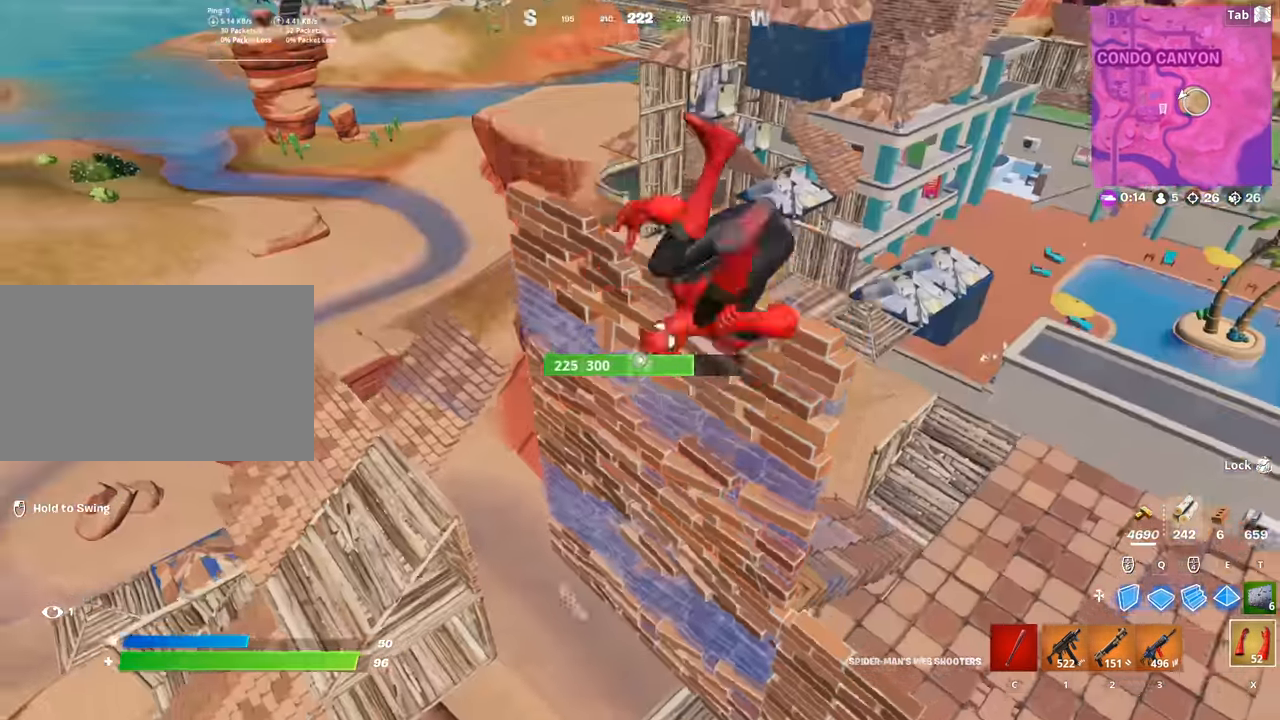
{"keys": ["w"], "mouse": [], "mouse_move": "still", "events": [[33, "space", "up"], [33, "w", "down"], [83, "d", "up"], [217, "2", "down"], [217, "d", "down"], [300, "2", "up"], [400, "2", "down"], [500, "2", "up"], [500, "d", "up"]]}
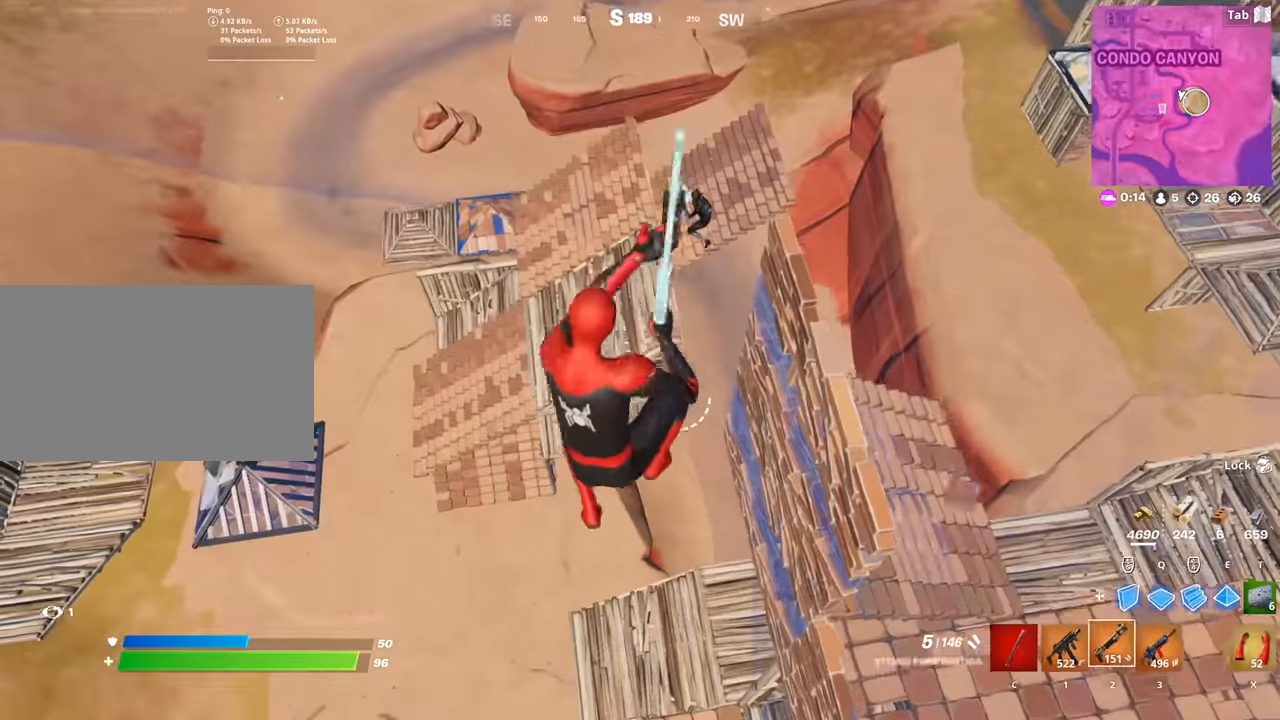
{"keys": ["2", "w"], "mouse": [], "mouse_move": "up", "events": [[184, "e", "down"], [284, "e", "up"], [284, "mouse_left", "down"], [367, "mouse_left", "up"], [467, "2", "down"]]}
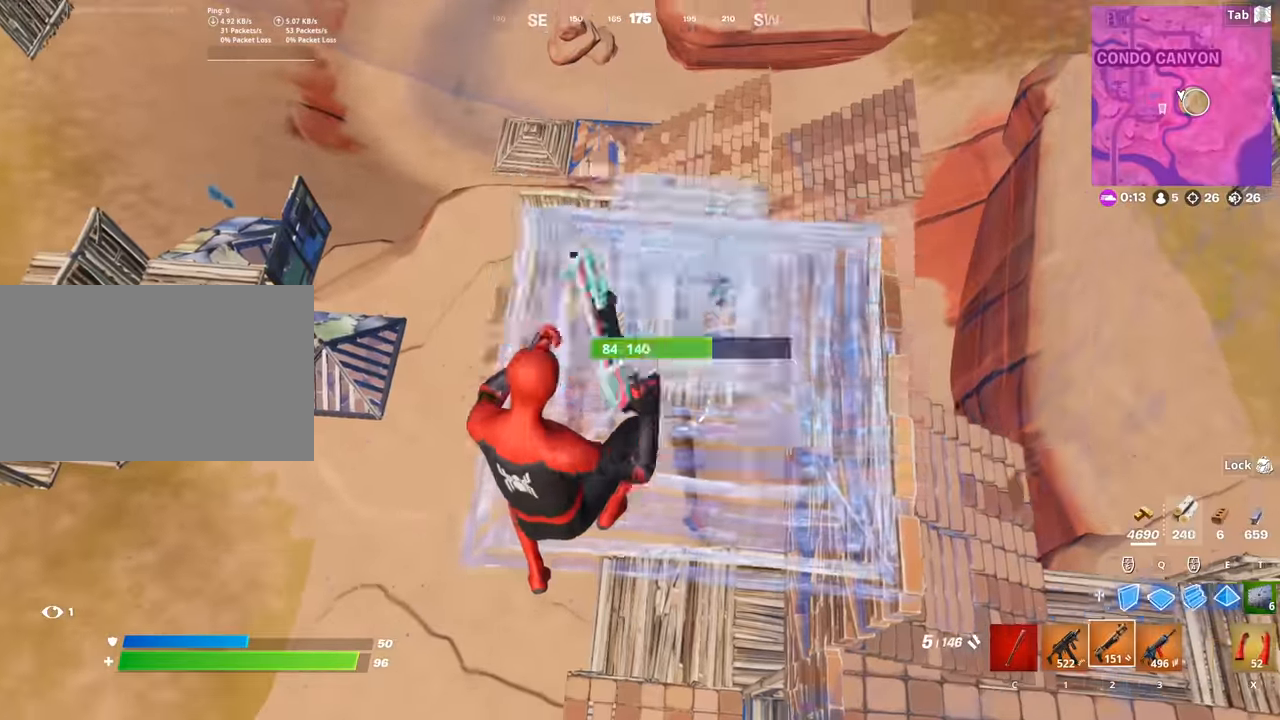
{"keys": ["f", "w"], "mouse": [], "mouse_move": "still", "events": [[100, "2", "up"], [434, "f", "down"]]}
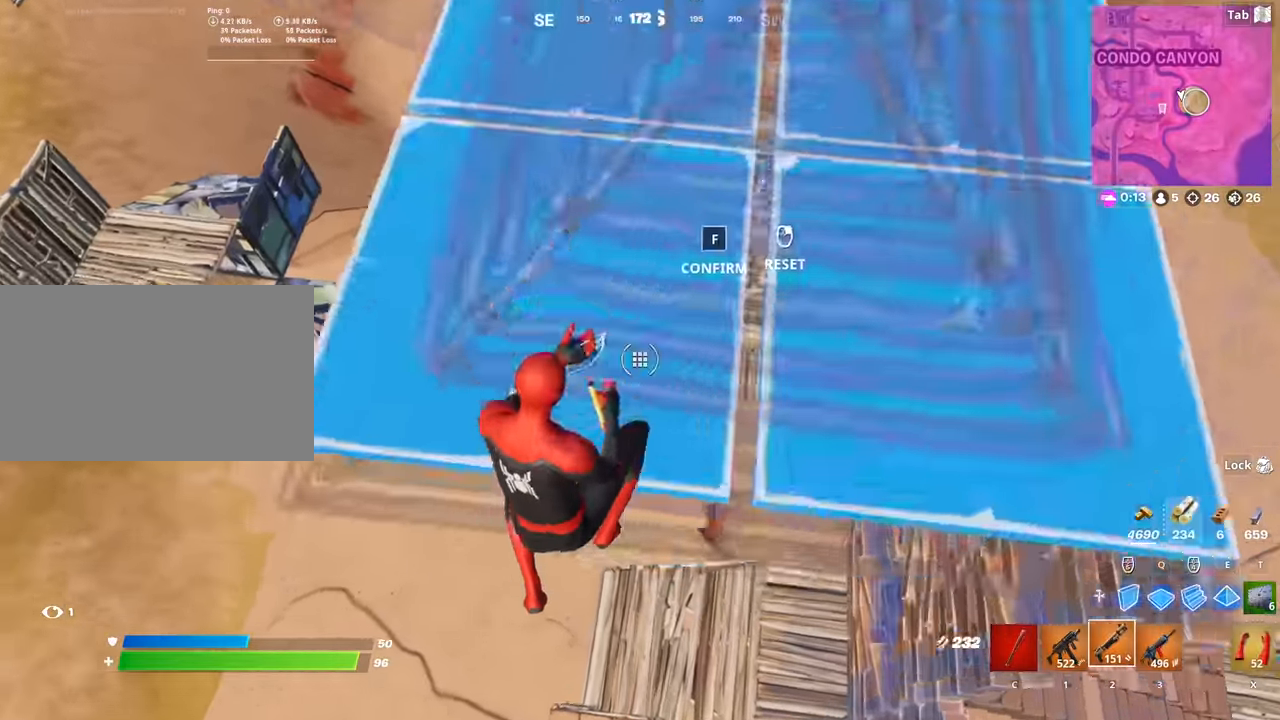
{"keys": ["w"], "mouse": [], "mouse_move": "up-left", "events": [[34, "mouse_left", "down"], [67, "f", "up"], [67, "mouse_left", "up"], [117, "a", "down"], [267, "e", "down"], [317, "e", "up"], [351, "a", "up"], [401, "mouse_left", "down"], [501, "mouse_left", "up"]]}
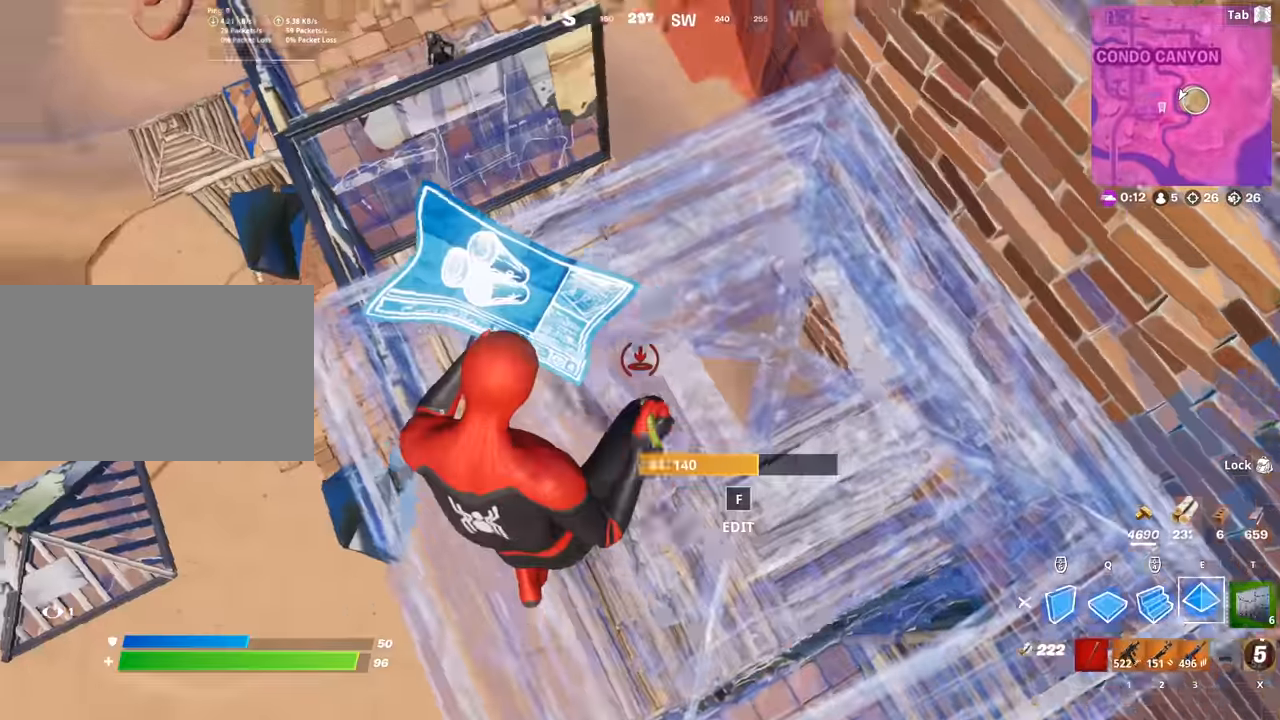
{"keys": ["w"], "mouse": [], "mouse_move": "right", "events": [[83, "2", "down"], [183, "2", "up"]]}
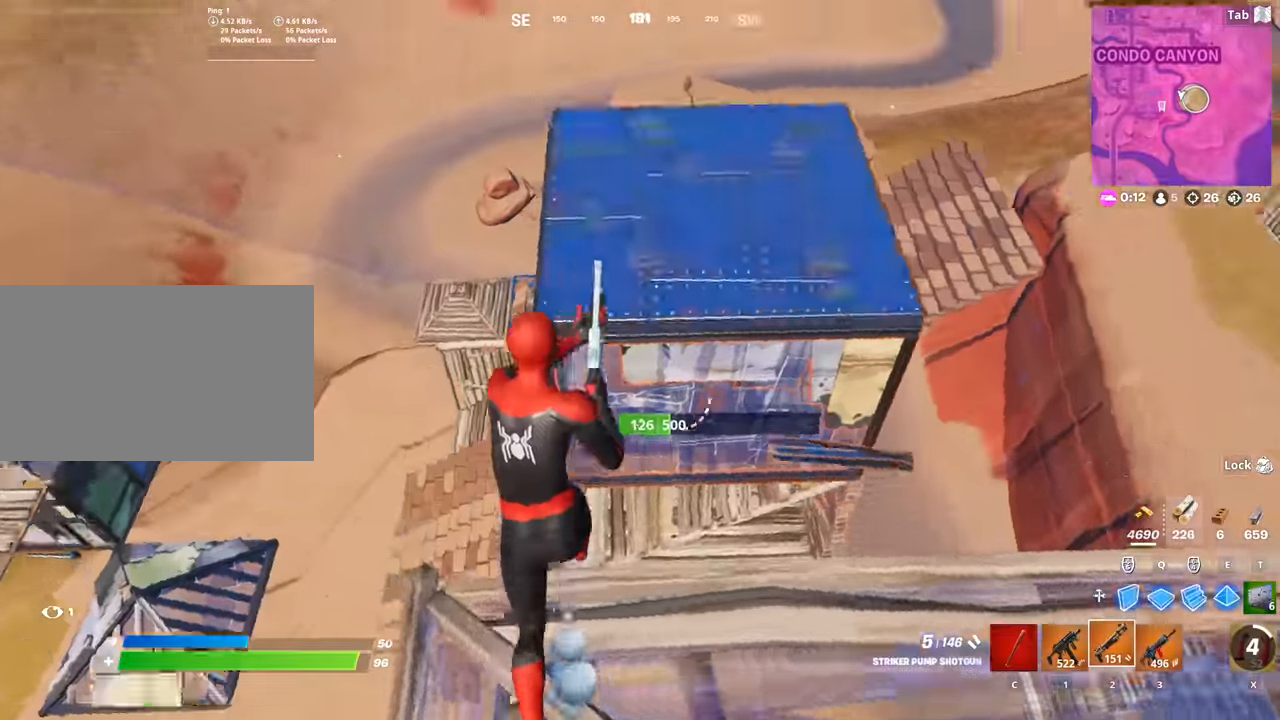
{"keys": ["e", "w"], "mouse": ["left"], "mouse_move": "down", "events": [[17, "space", "down"], [50, "mouse_left", "down"], [201, "mouse_left", "up"], [201, "q", "down"], [251, "space", "up"], [384, "q", "up"], [434, "e", "down"], [434, "mouse_left", "down"]]}
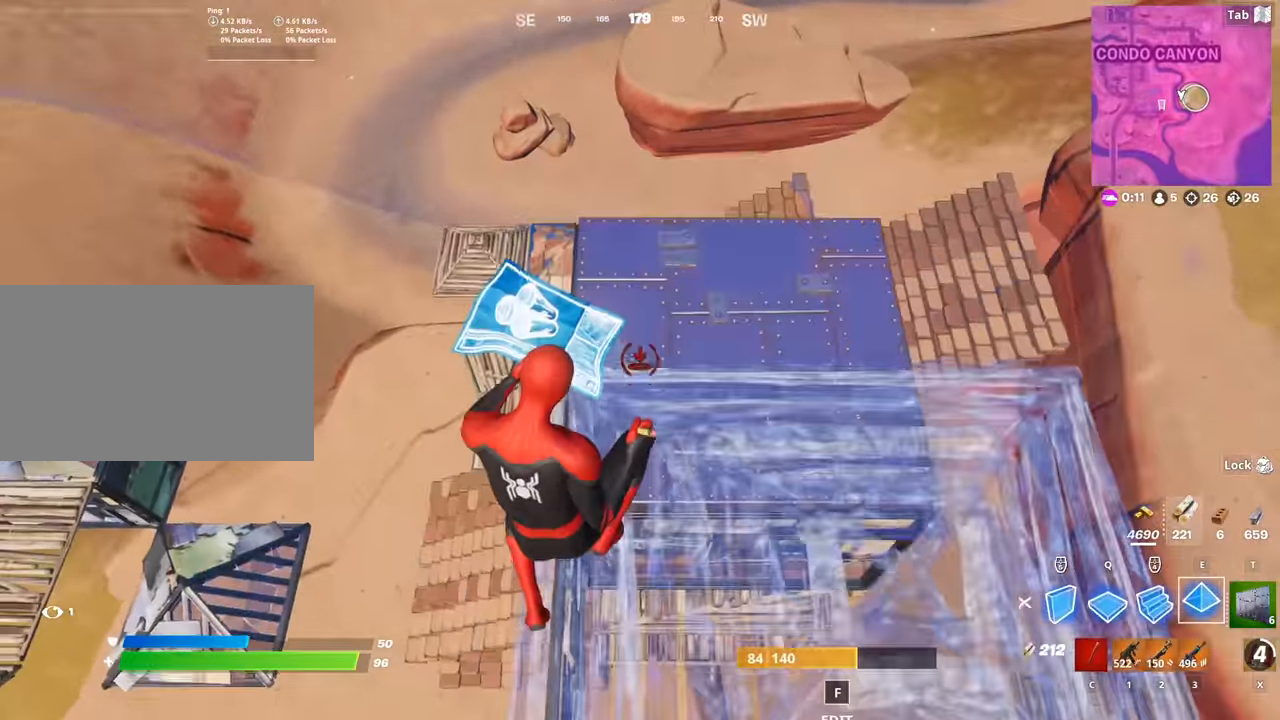
{"keys": ["a", "w"], "mouse": [], "mouse_move": "down", "events": [[33, "e", "up"], [67, "mouse_left", "up"], [117, "1", "down"], [267, "1", "up"], [400, "a", "down"]]}
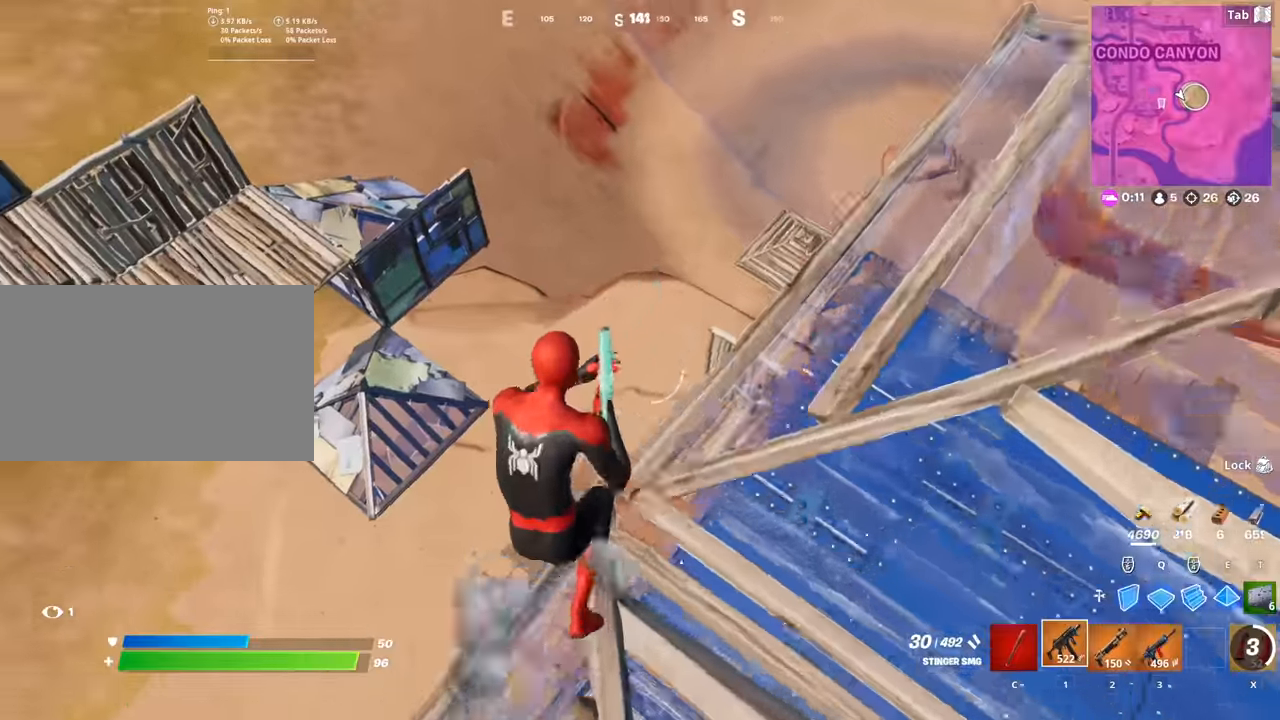
{"keys": ["w"], "mouse": [], "mouse_move": "right", "events": [[184, "a", "up"]]}
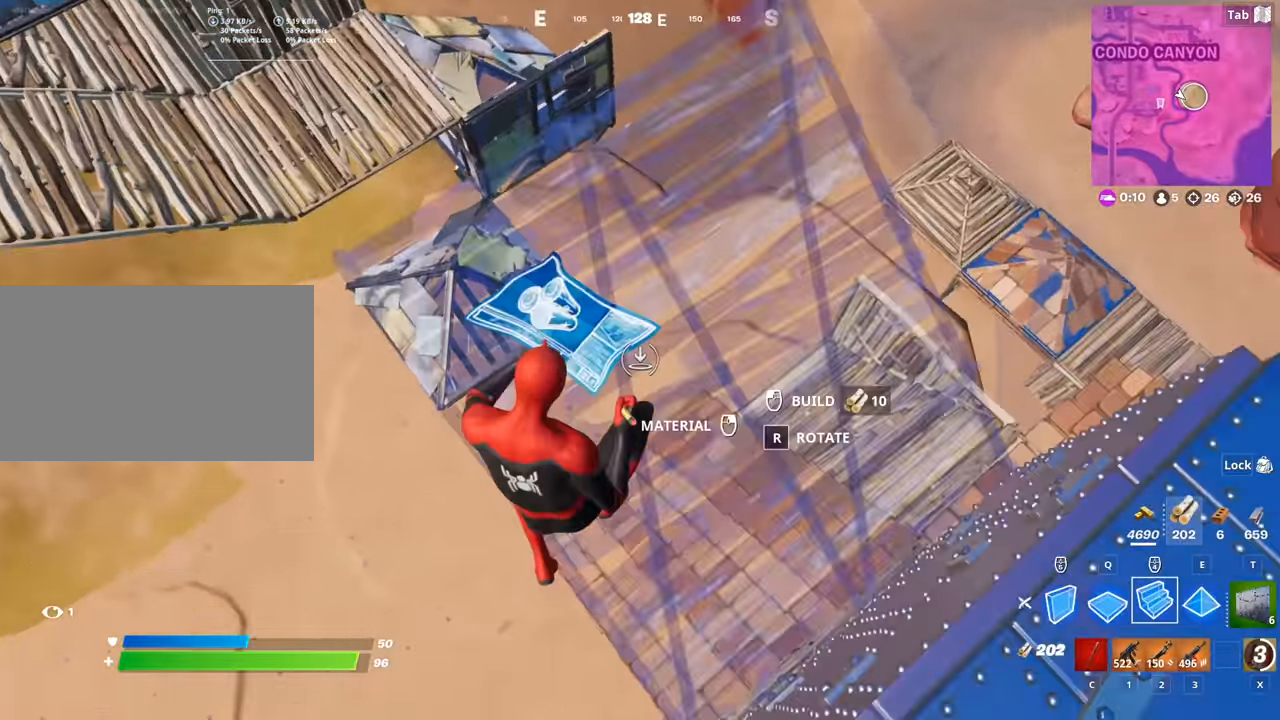
{"keys": ["a", "w"], "mouse": [], "mouse_move": "still", "events": [[16, "mouse_left", "down"], [50, "1", "down"], [150, "mouse_left", "up"], [200, "1", "up"], [384, "a", "down"]]}
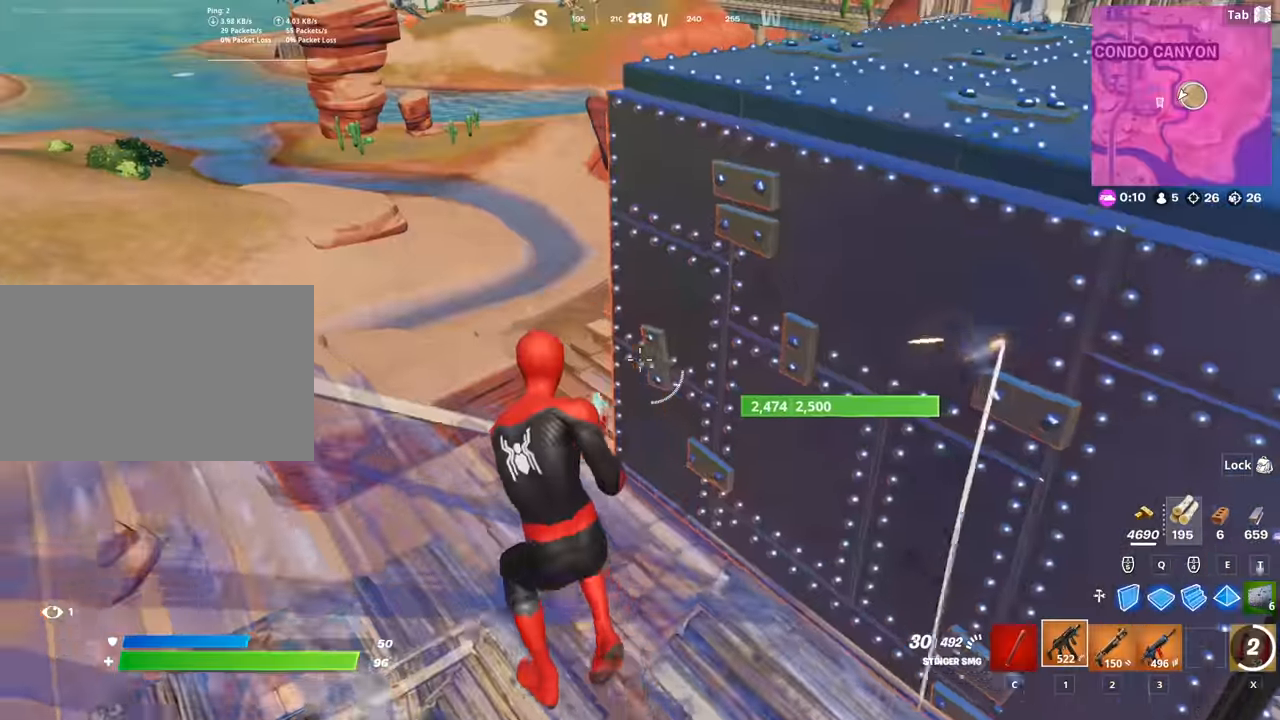
{"keys": ["space", "w"], "mouse": [], "mouse_move": "up", "events": [[401, "space", "down"], [451, "a", "up"]]}
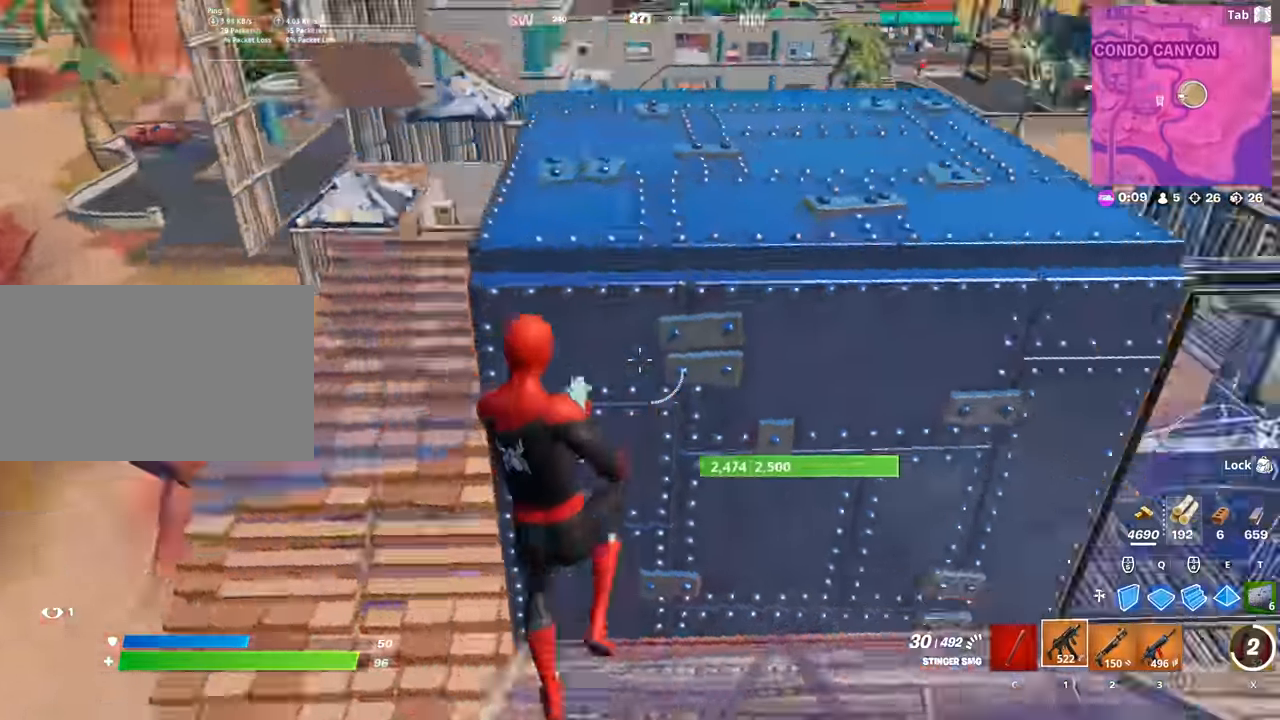
{"keys": ["d", "w"], "mouse": ["left"], "mouse_move": "up", "events": [[33, "q", "down"], [133, "mouse_left", "down"], [133, "mouse_right", "down"], [133, "space", "up"], [183, "q", "up"], [183, "w", "up"], [317, "mouse_right", "up"], [417, "d", "down"], [467, "w", "down"]]}
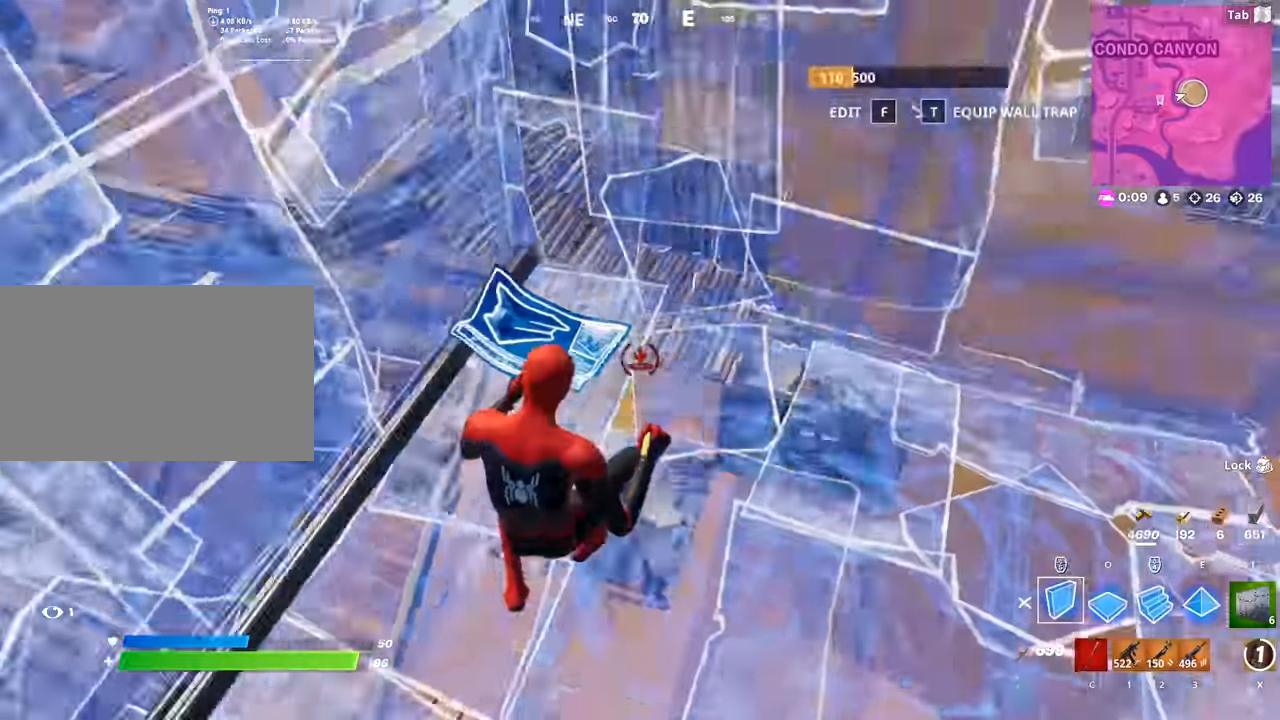
{"keys": ["w"], "mouse": [], "mouse_move": "left", "events": [[50, "d", "up"], [150, "w", "up"], [334, "space", "down"], [334, "w", "down"], [434, "mouse_left", "up"], [484, "space", "up"]]}
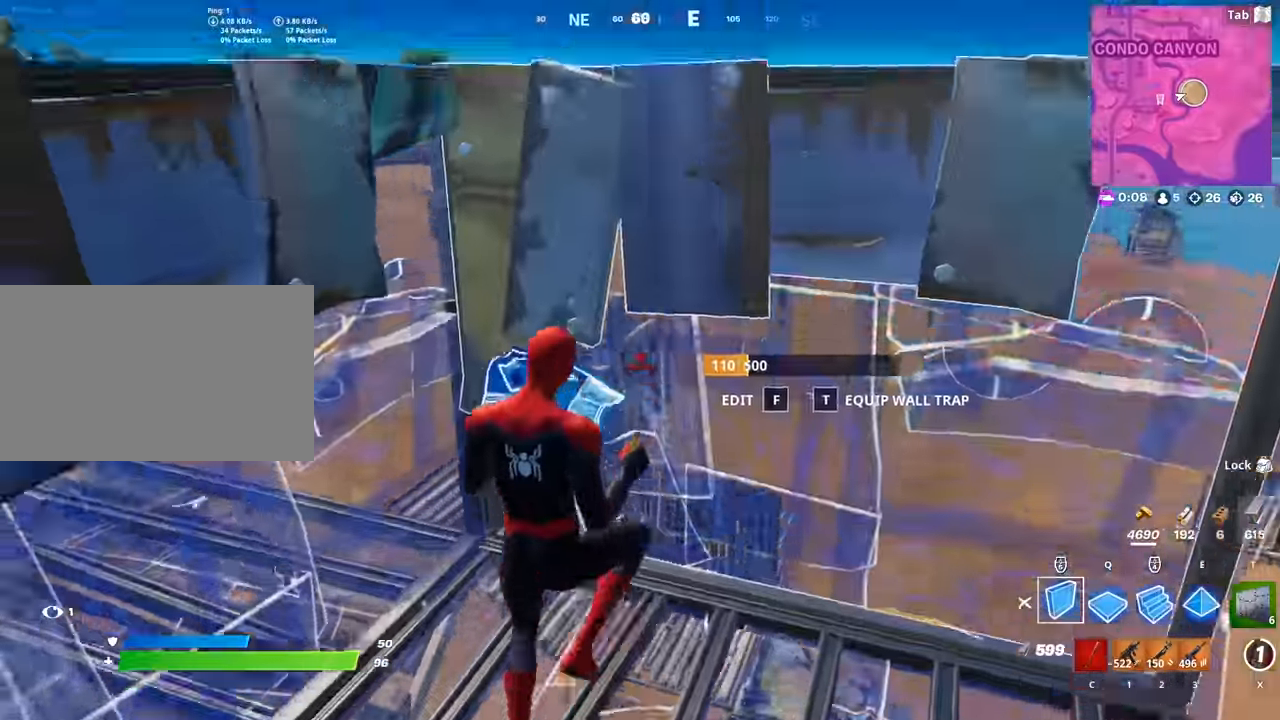
{"keys": ["w"], "mouse": [], "mouse_move": "still", "events": [[67, "mouse_left", "down"], [167, "3", "down"], [217, "mouse_left", "up"], [267, "3", "up"]]}
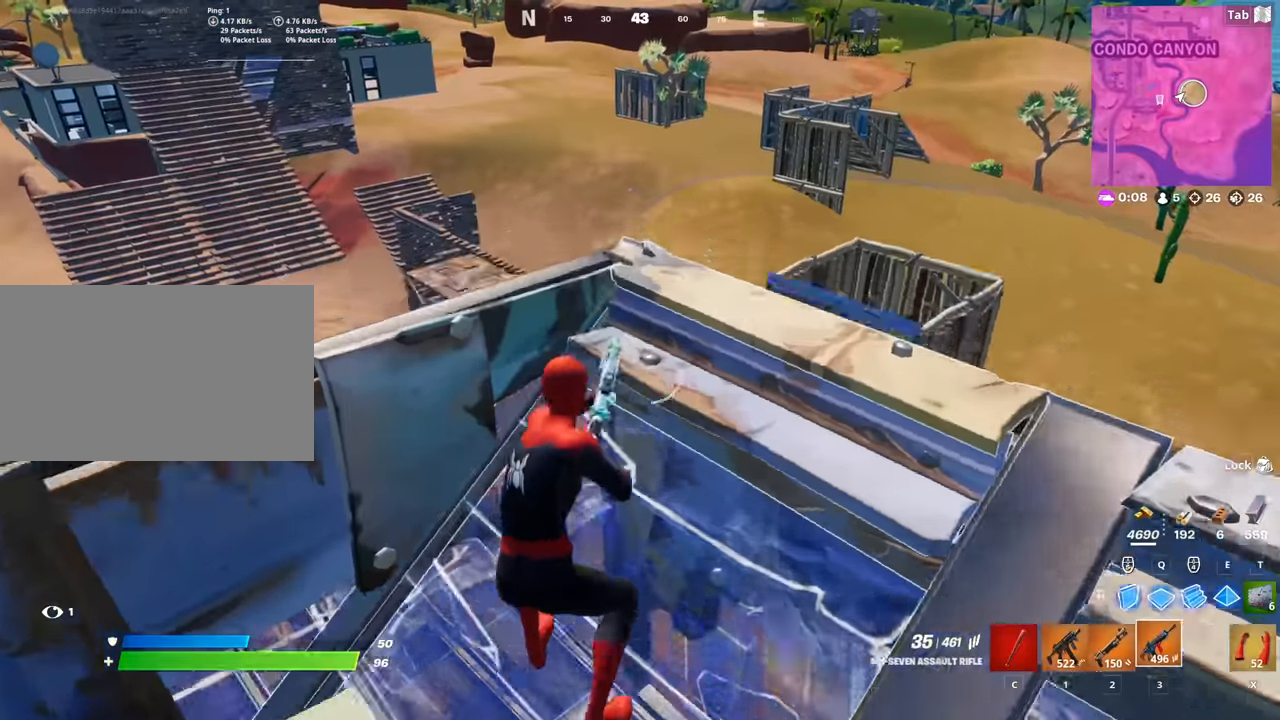
{"keys": ["s"], "mouse": [], "mouse_move": "still", "events": [[34, "w", "up"], [134, "d", "down"], [134, "shift", "down"], [234, "d", "up"], [284, "s", "down"], [284, "shift", "up"]]}
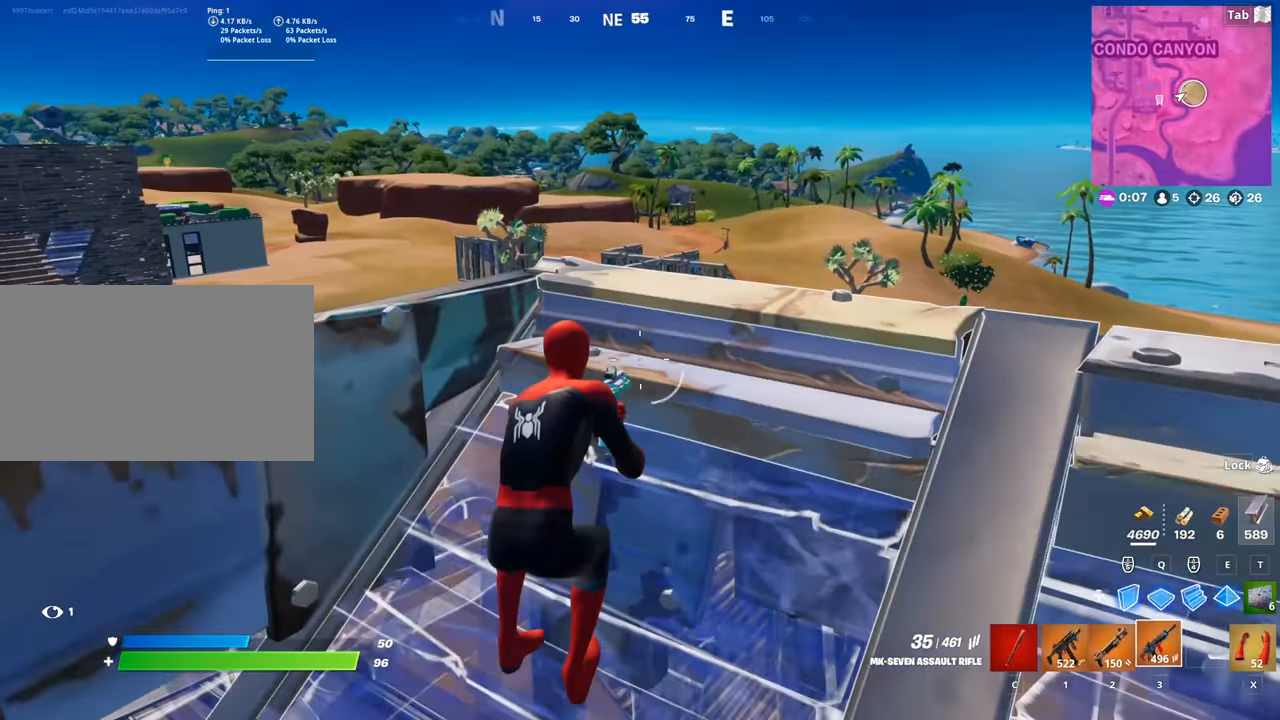
{"keys": [], "mouse": [], "mouse_move": "still", "events": [[16, "d", "down"], [16, "s", "up"], [384, "d", "up"]]}
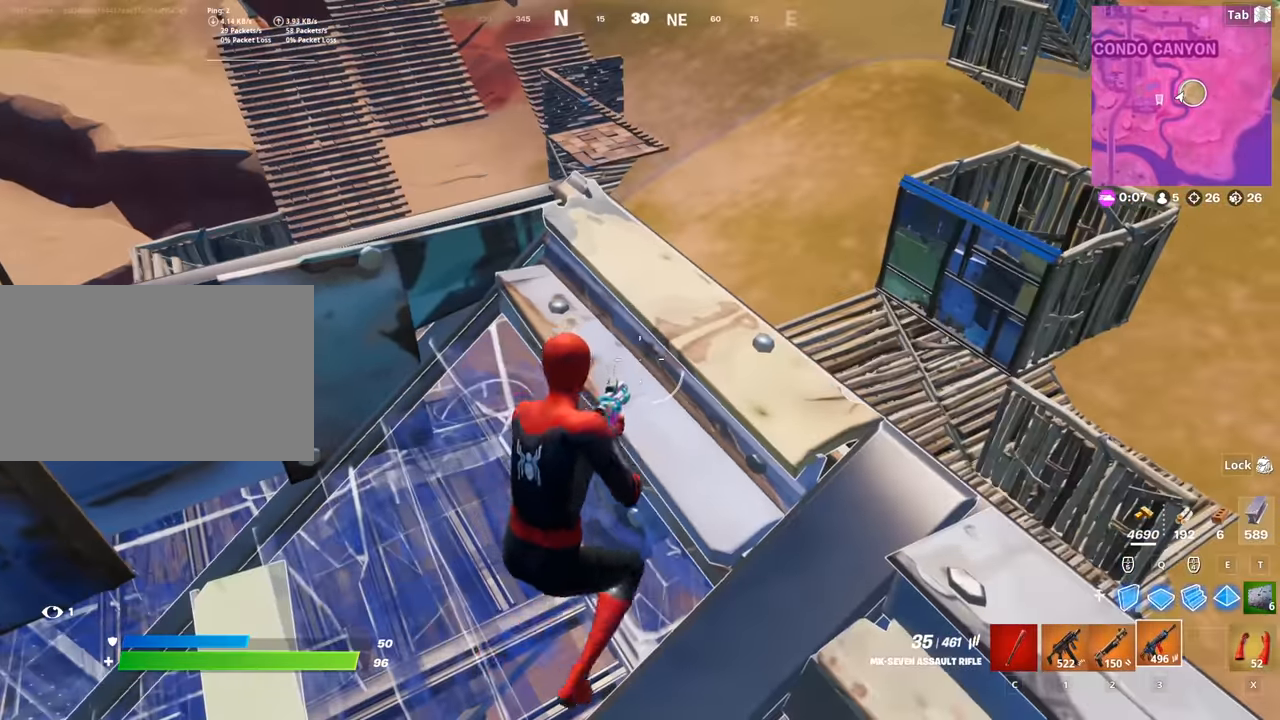
{"keys": ["a", "w"], "mouse": [], "mouse_move": "still", "events": [[301, "w", "down"], [351, "a", "down"]]}
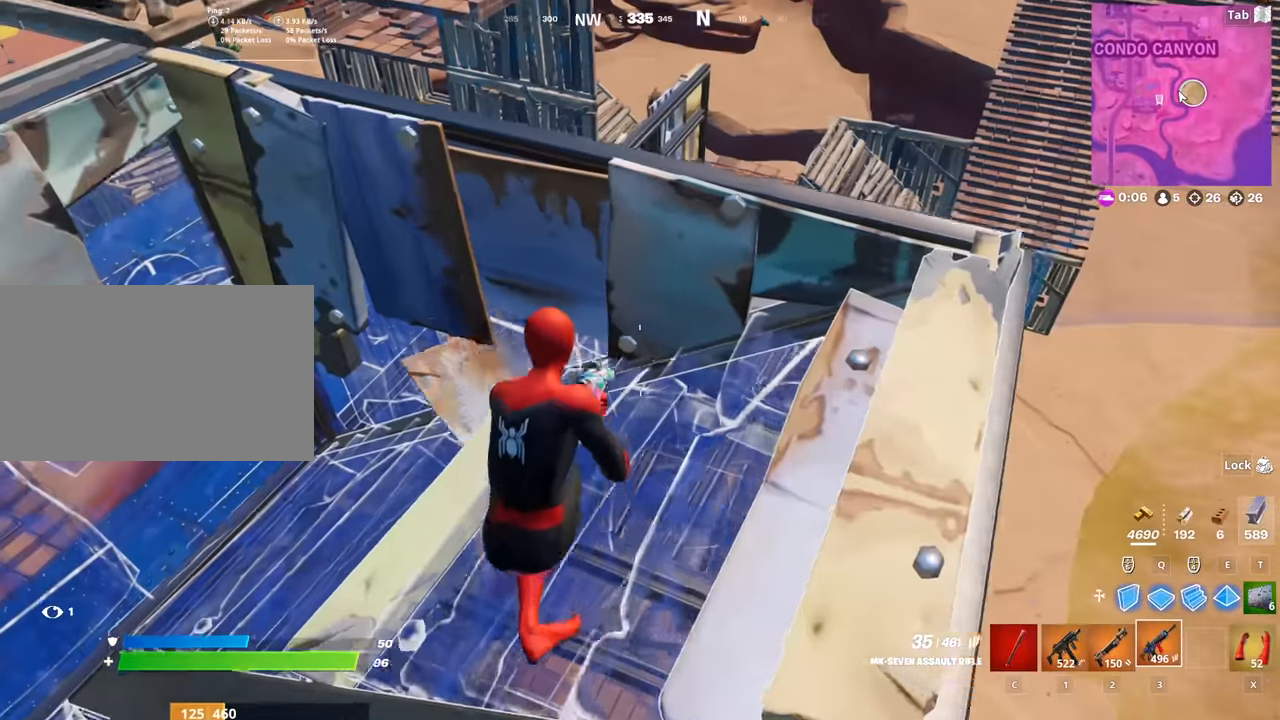
{"keys": ["w"], "mouse": [], "mouse_move": "still", "events": [[83, "a", "up"], [83, "w", "up"], [467, "w", "down"]]}
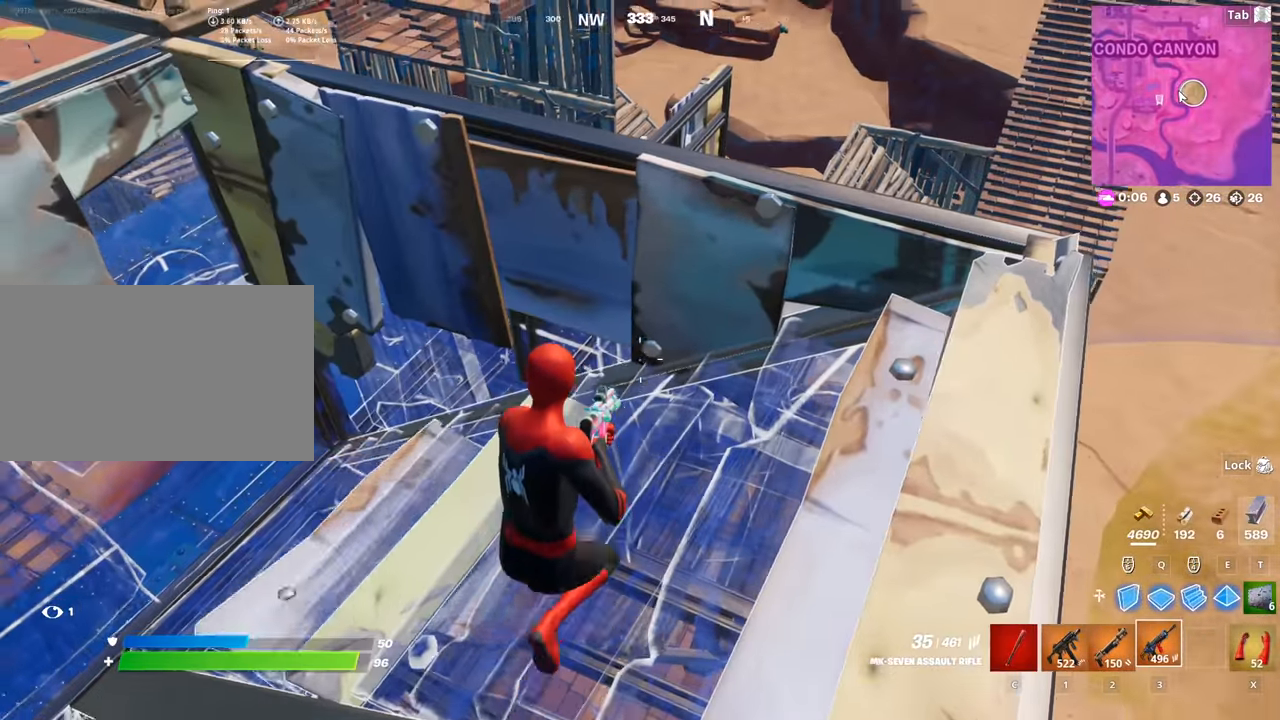
{"keys": ["w"], "mouse": [], "mouse_move": "down", "events": [[166, "1", "down"], [217, "d", "down"], [300, "1", "up"], [500, "d", "up"]]}
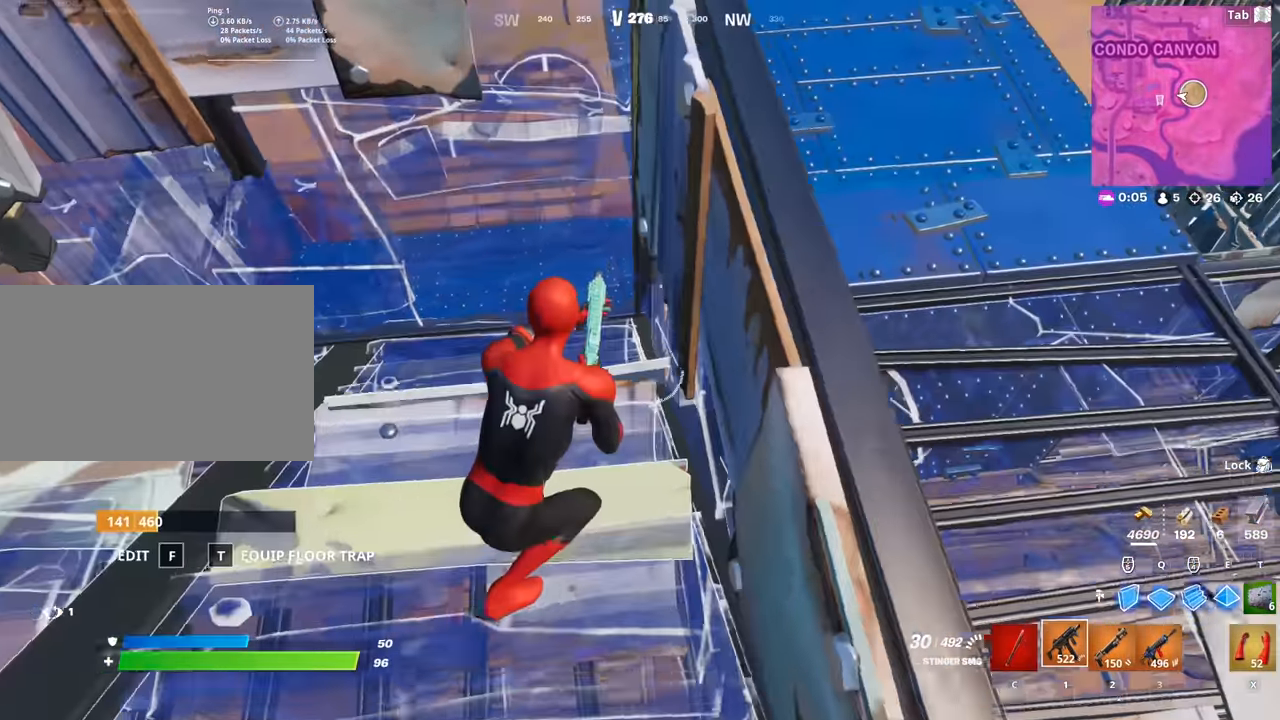
{"keys": [], "mouse": [], "mouse_move": "still", "events": [[50, "r", "down"], [84, "w", "up"], [134, "r", "up"], [234, "r", "down"], [317, "r", "up"]]}
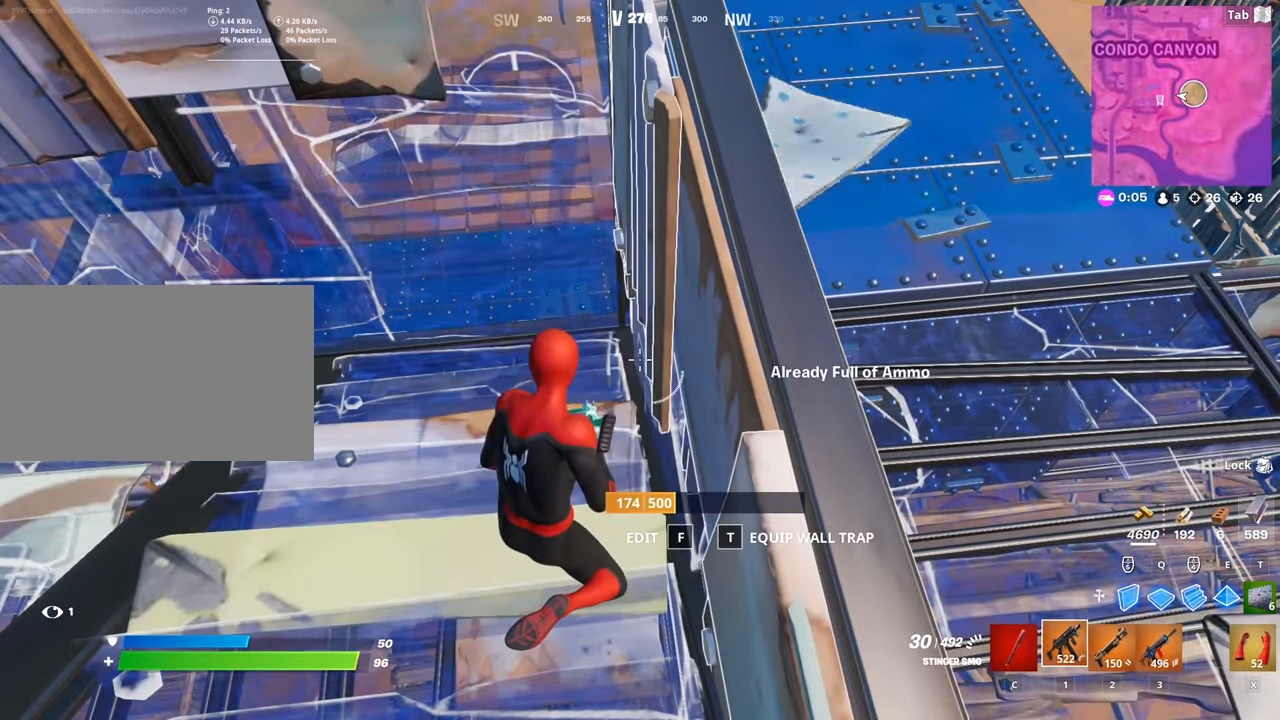
{"keys": [], "mouse": [], "mouse_move": "still", "events": []}
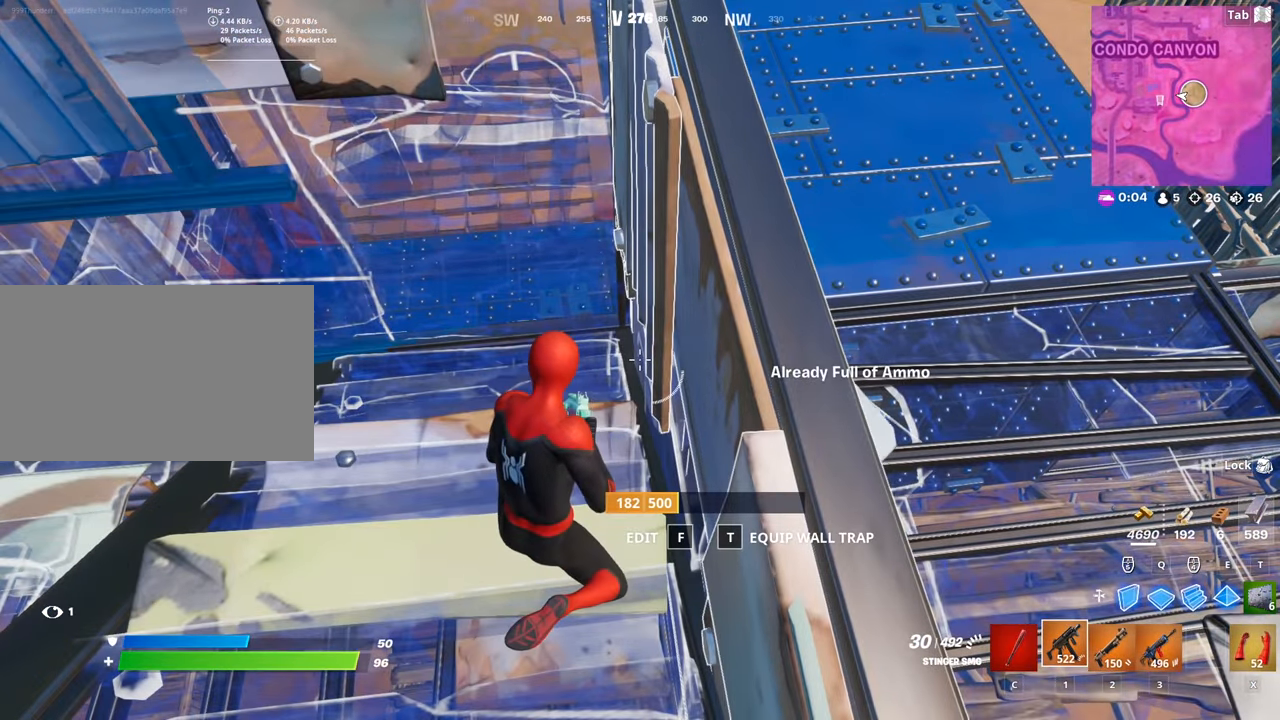
{"keys": ["2"], "mouse": [], "mouse_move": "still", "events": [[484, "2", "down"]]}
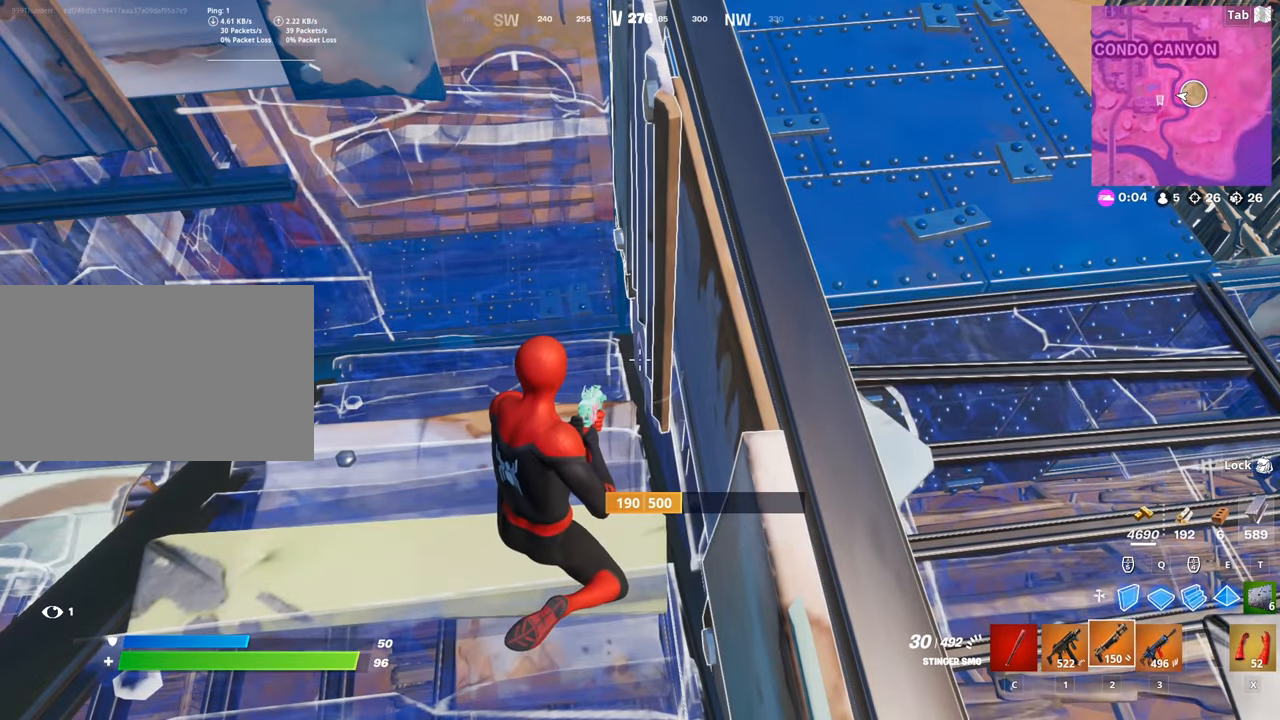
{"keys": ["r"], "mouse": [], "mouse_move": "right", "events": [[116, "2", "up"], [350, "r", "down"], [400, "r", "up"], [500, "r", "down"]]}
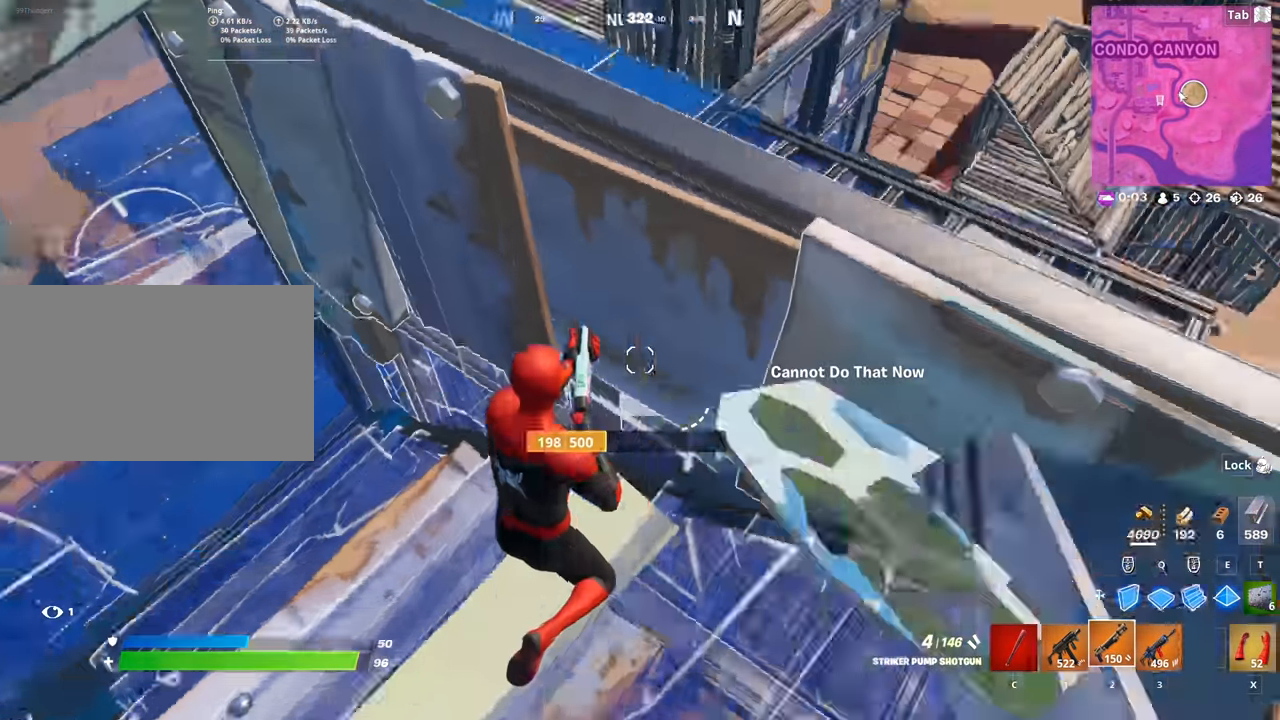
{"keys": ["d", "space"], "mouse": [], "mouse_move": "right", "events": [[84, "r", "up"], [184, "r", "down"], [234, "r", "up"], [367, "d", "down"], [417, "space", "down"]]}
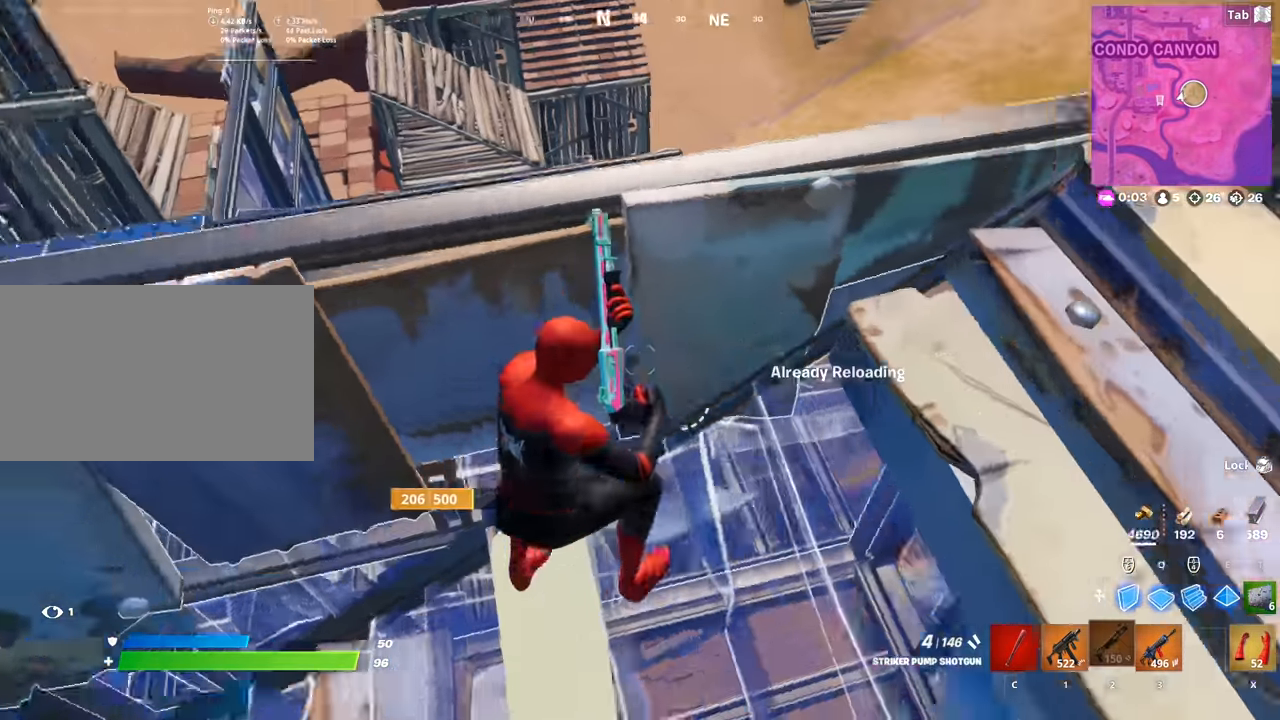
{"keys": ["w"], "mouse": [], "mouse_move": "down", "events": [[200, "space", "up"], [200, "w", "down"], [333, "d", "up"]]}
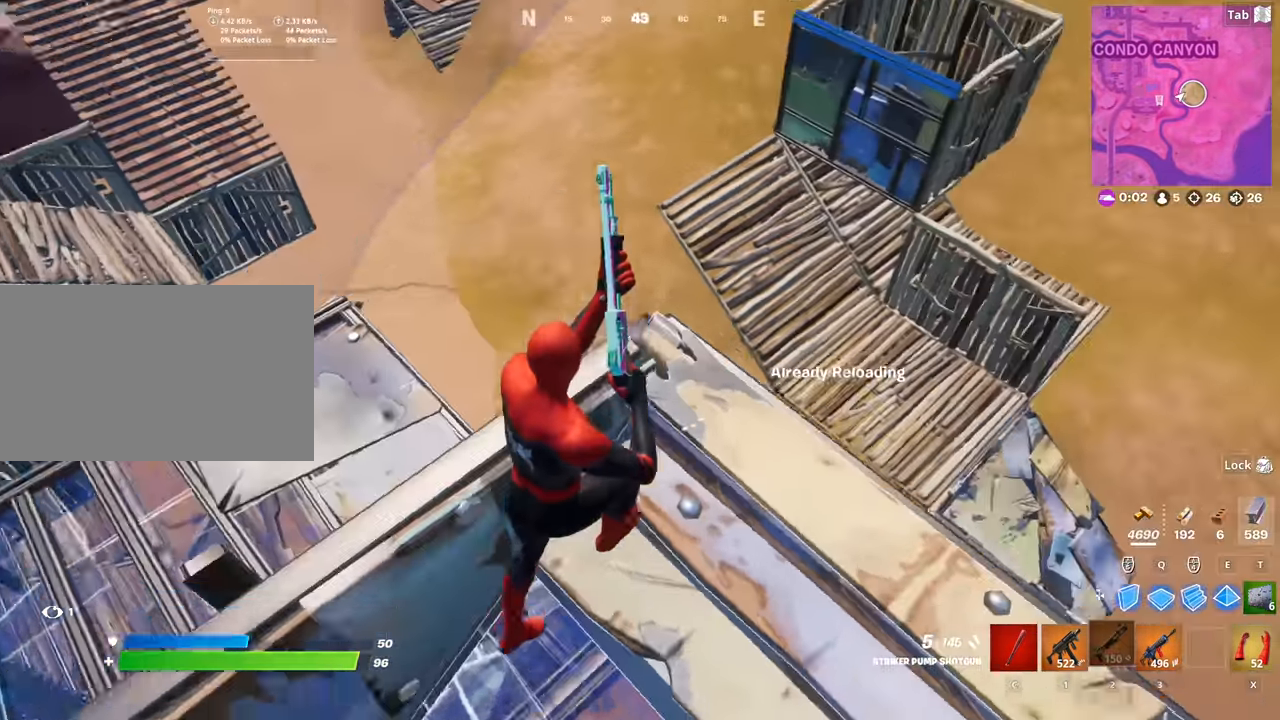
{"keys": ["w"], "mouse": [], "mouse_move": "down", "events": [[167, "a", "down"], [217, "mouse_left", "down"], [350, "a", "up"], [350, "mouse_left", "up"]]}
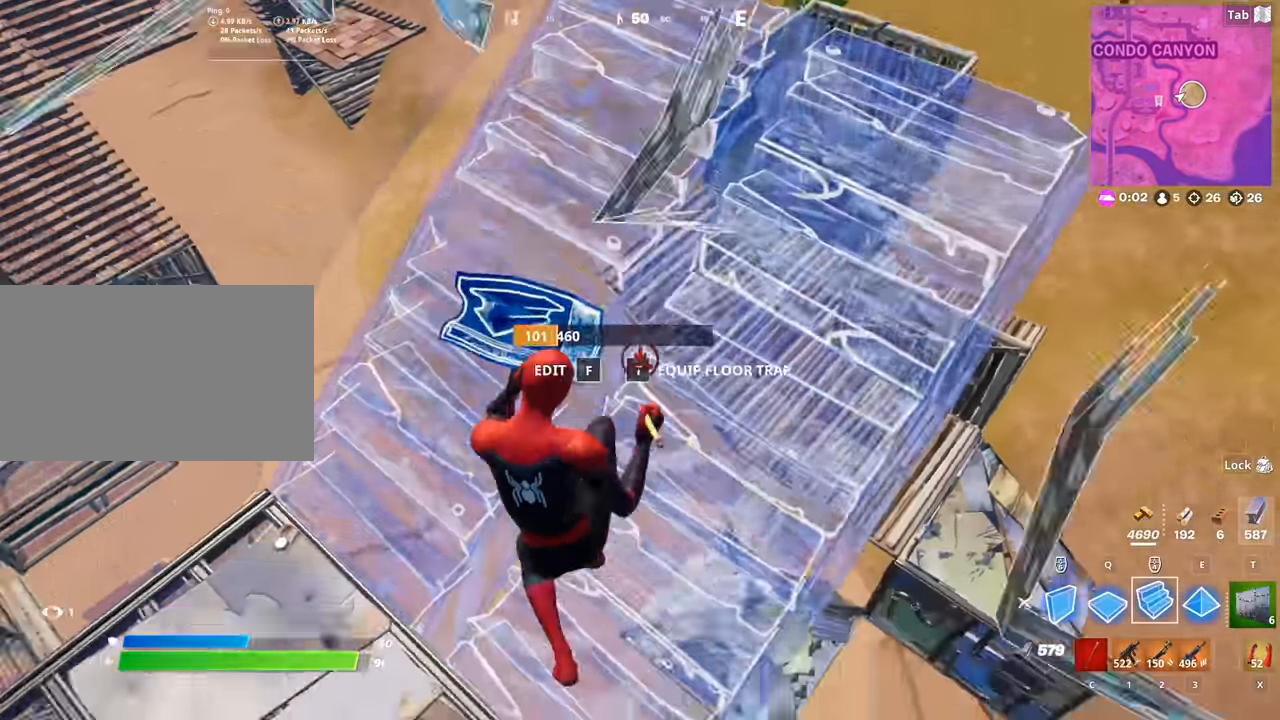
{"keys": ["w"], "mouse": [], "mouse_move": "left", "events": [[234, "2", "down"], [367, "2", "up"]]}
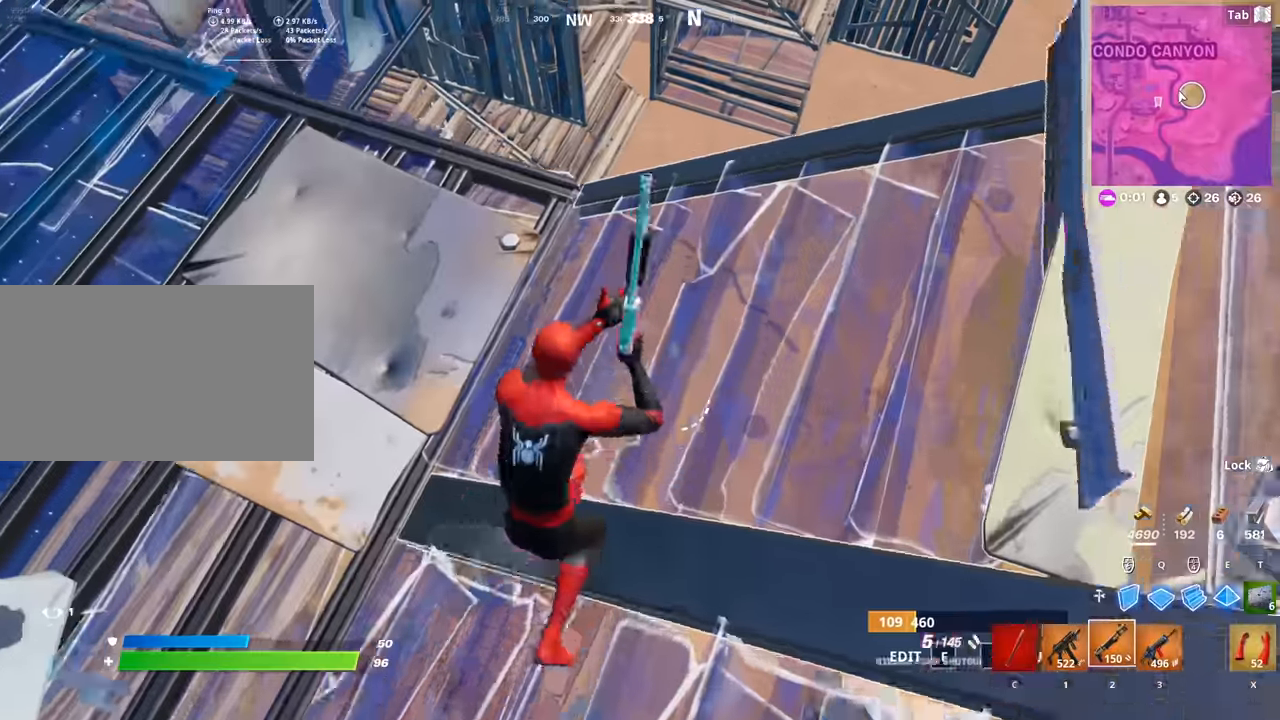
{"keys": ["d", "w"], "mouse": [], "mouse_move": "right", "events": [[50, "a", "down"], [200, "a", "up"], [383, "d", "down"]]}
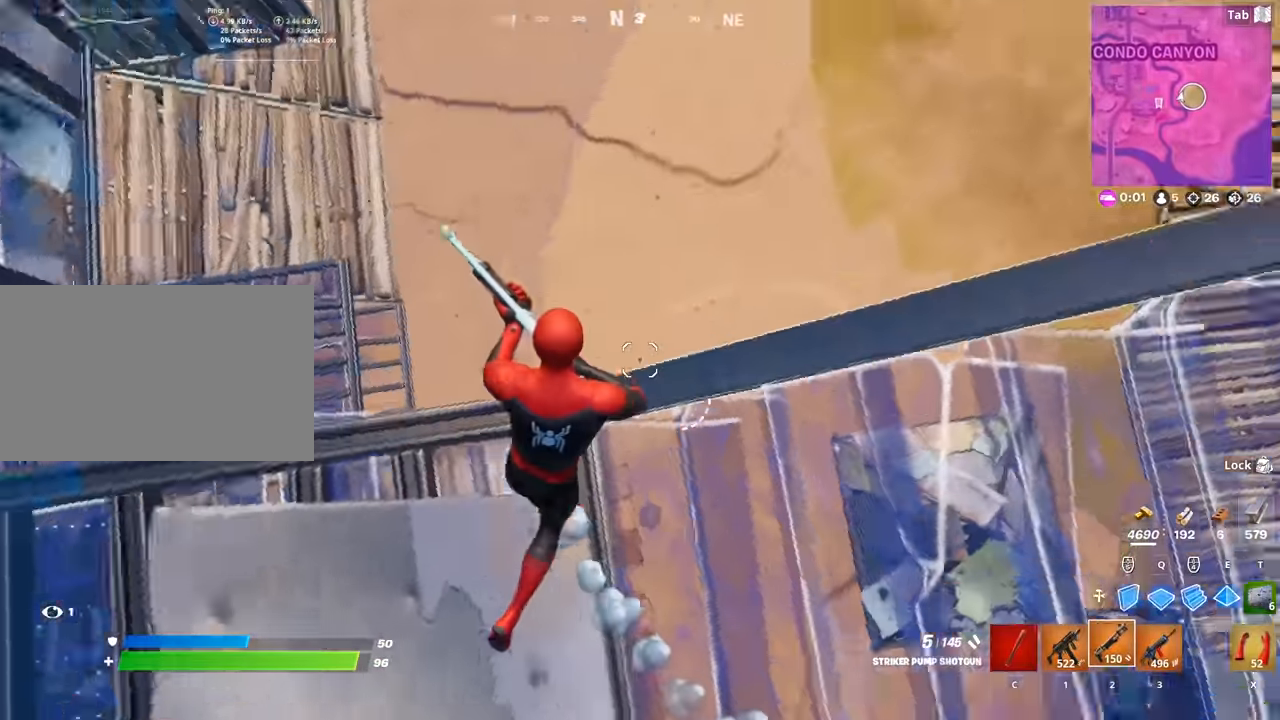
{"keys": ["d"], "mouse": ["left", "right"], "mouse_move": "still", "events": [[117, "d", "up"], [267, "a", "down"], [350, "mouse_right", "down"], [451, "a", "up"], [451, "mouse_left", "down"], [451, "w", "up"], [501, "d", "down"]]}